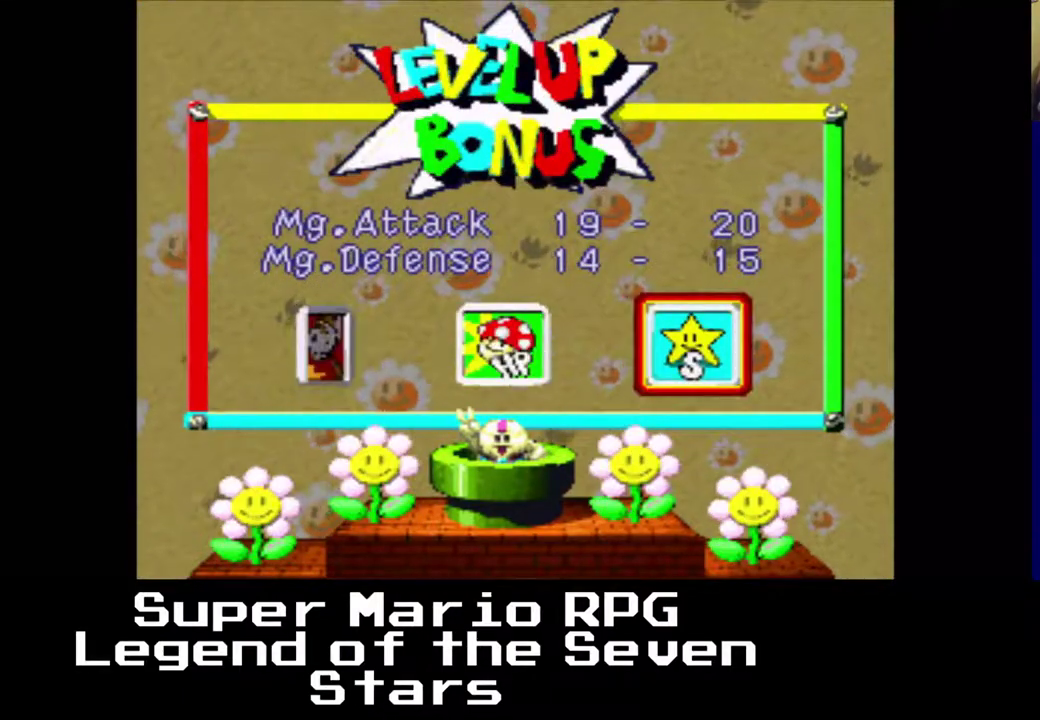
Gameplay with a controller (Xbox layout); each line is a JSON object with the inputs held at the frame after it. "events" lists button and stick changes between this image and that frame as [ms after this image, input, new state], when the widget could be followed in between. Not read: L3 R3 left_stick.
{"buttons": ["B"], "right_stick": "center", "events": [[133, "DPAD_LEFT", "down"], [417, "B", "down"], [467, "DPAD_LEFT", "up"]]}
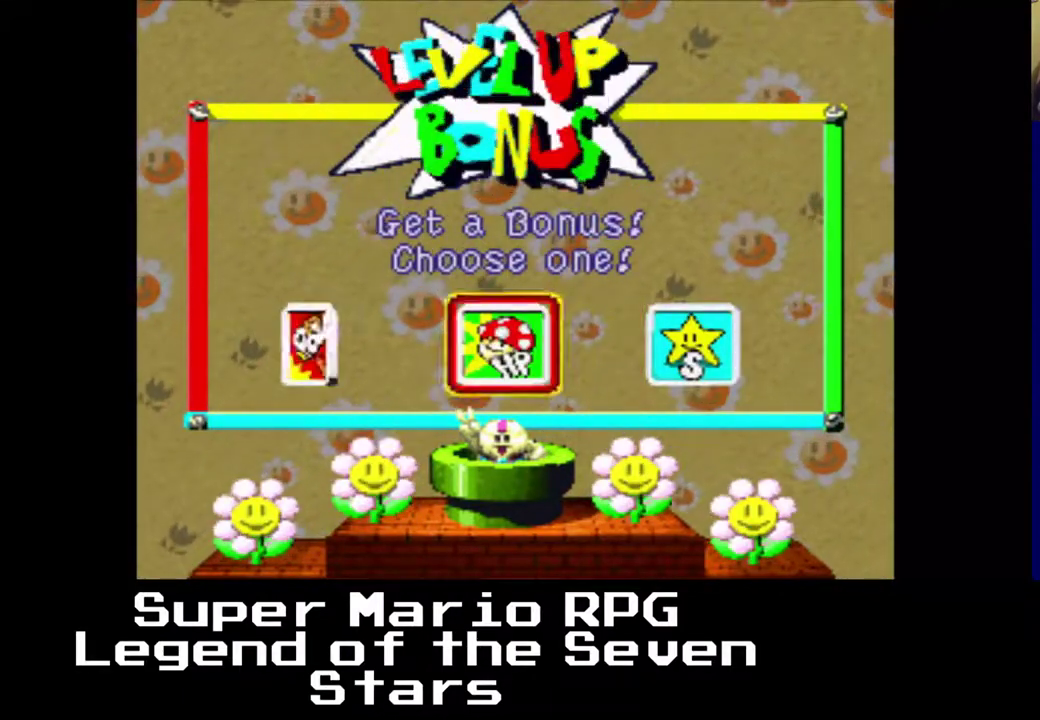
{"buttons": [], "right_stick": "center", "events": [[17, "B", "up"]]}
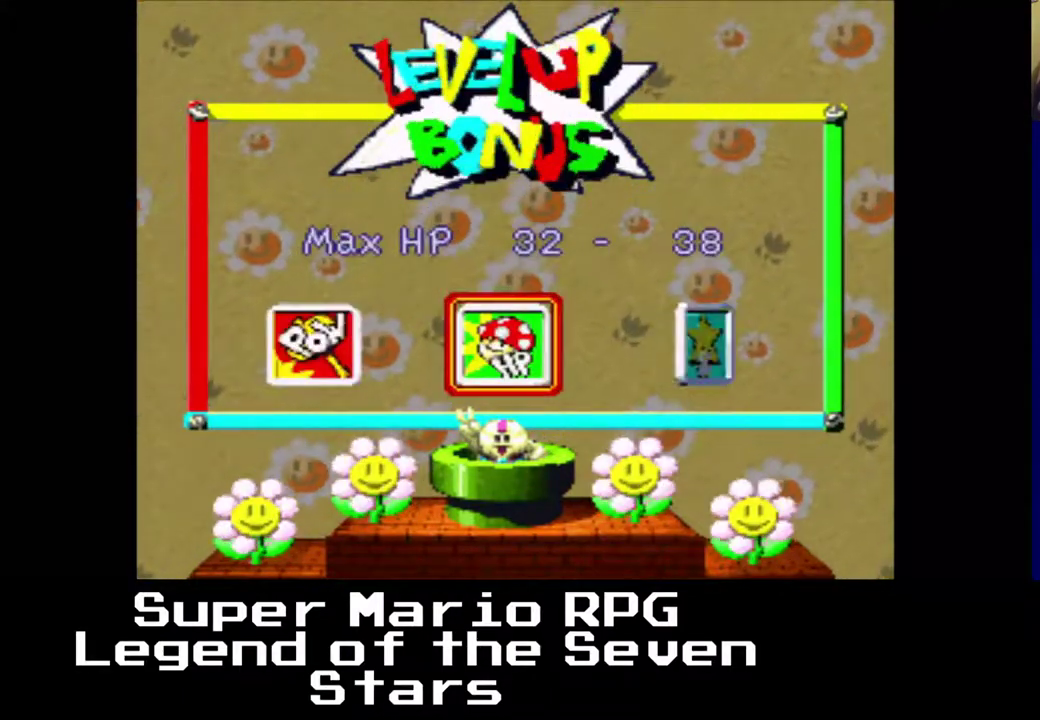
{"buttons": [], "right_stick": "center", "events": []}
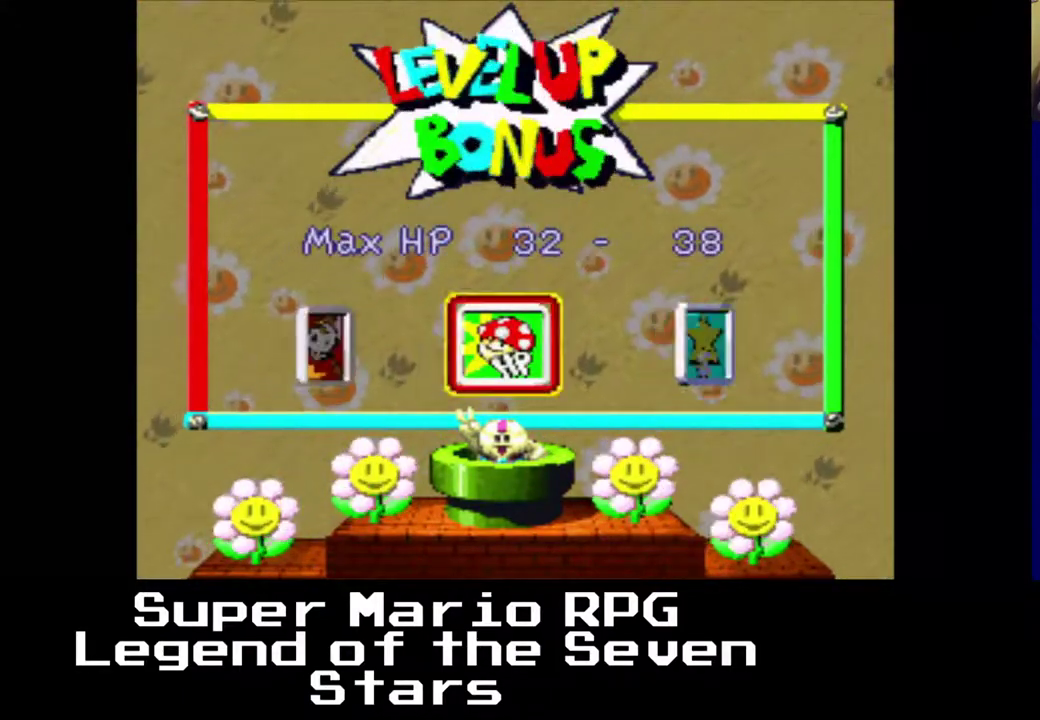
{"buttons": ["A"], "right_stick": "center", "events": [[417, "A", "down"]]}
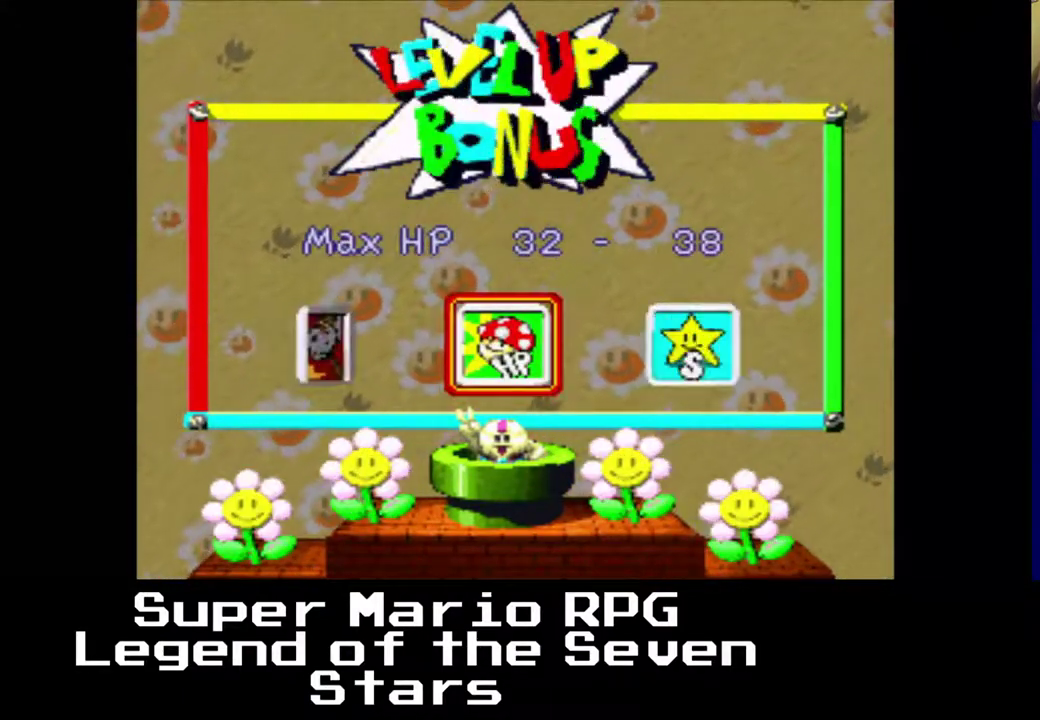
{"buttons": [], "right_stick": "center", "events": [[17, "A", "up"], [400, "DPAD_LEFT", "down"], [483, "DPAD_LEFT", "up"]]}
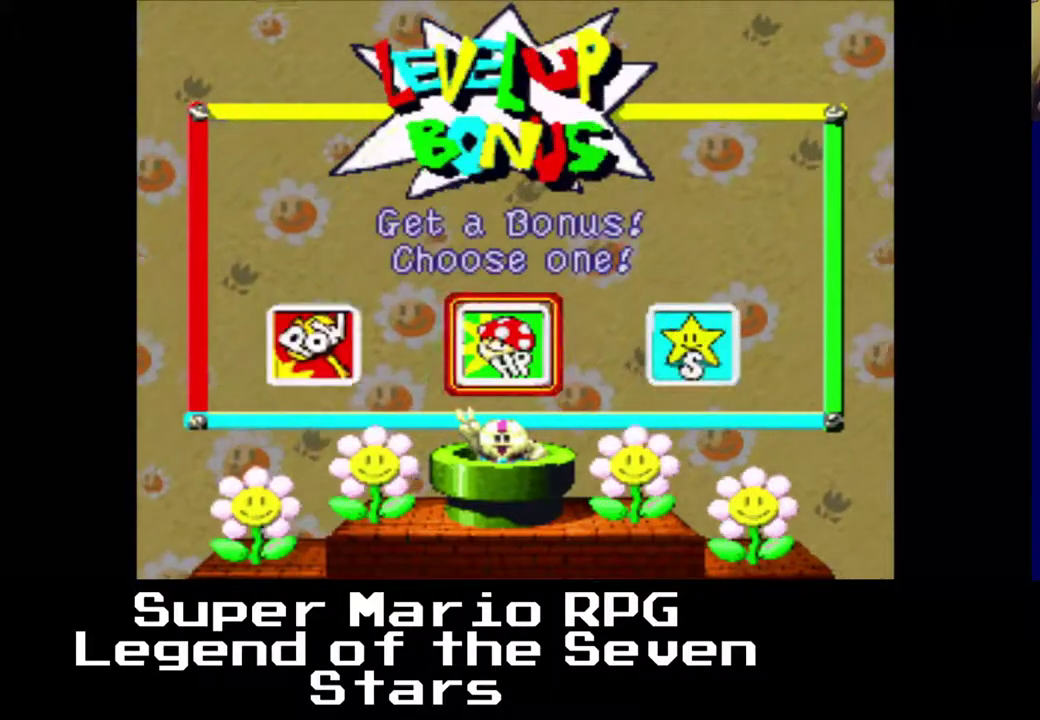
{"buttons": [], "right_stick": "center", "events": [[200, "B", "down"], [333, "B", "up"]]}
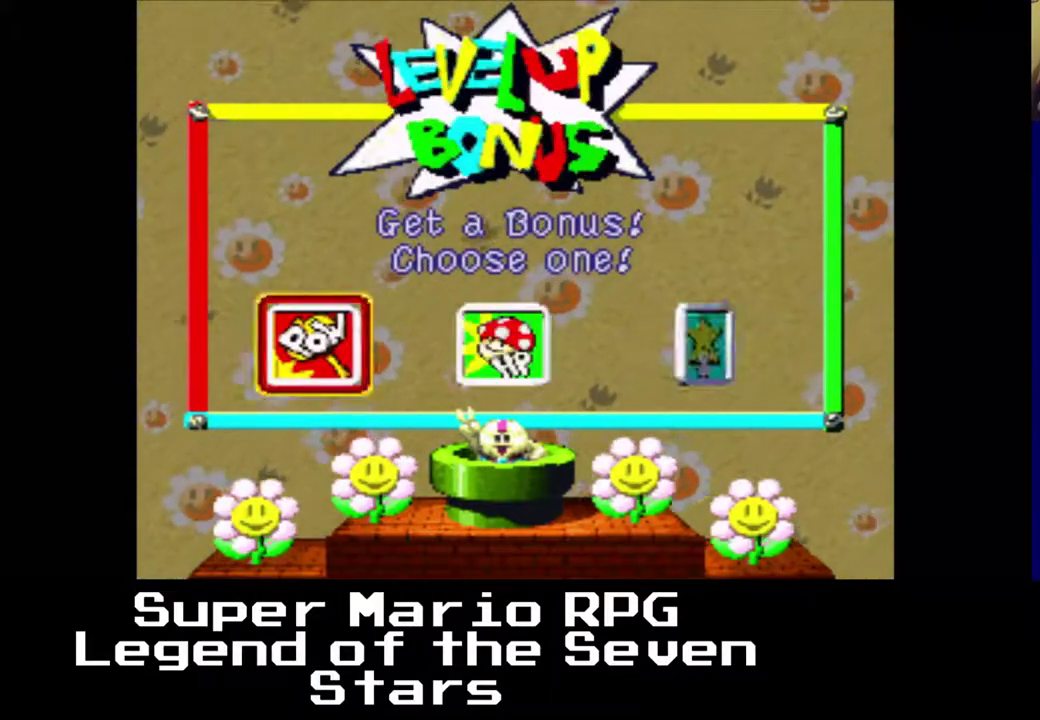
{"buttons": [], "right_stick": "center", "events": []}
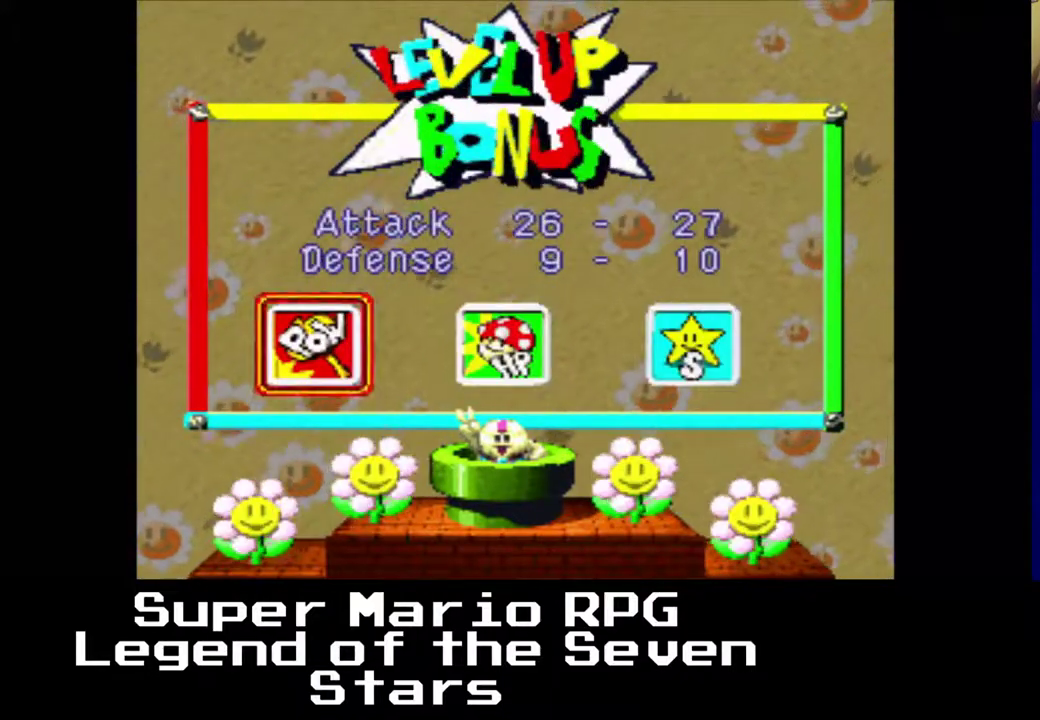
{"buttons": ["A"], "right_stick": "center", "events": [[467, "A", "down"]]}
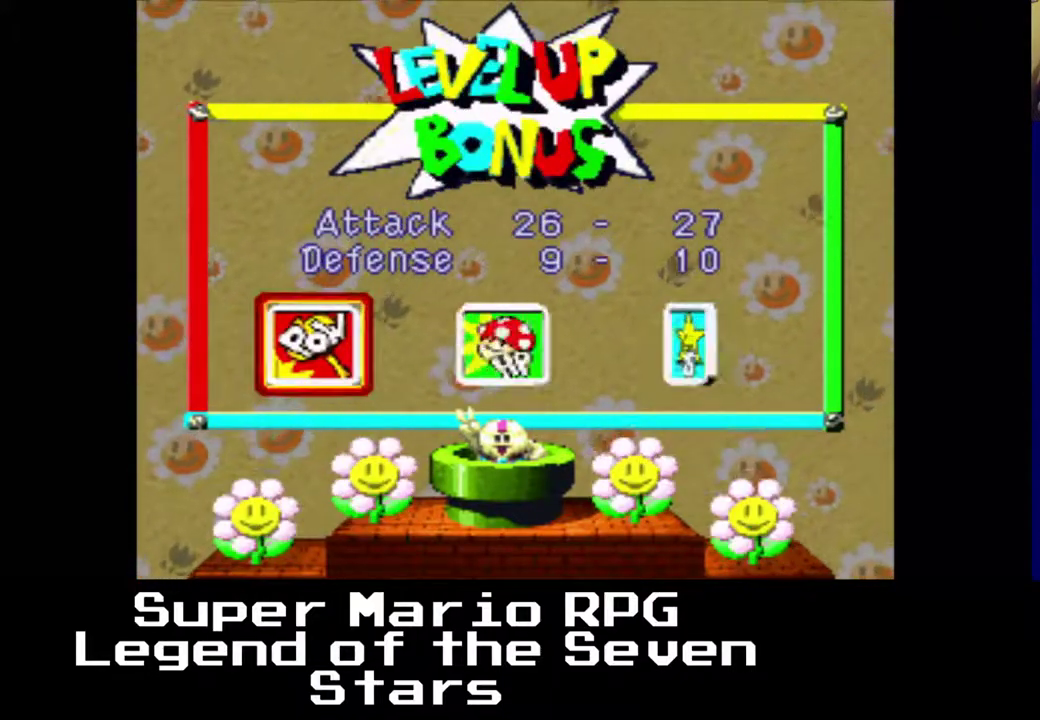
{"buttons": [], "right_stick": "center", "events": [[83, "A", "up"]]}
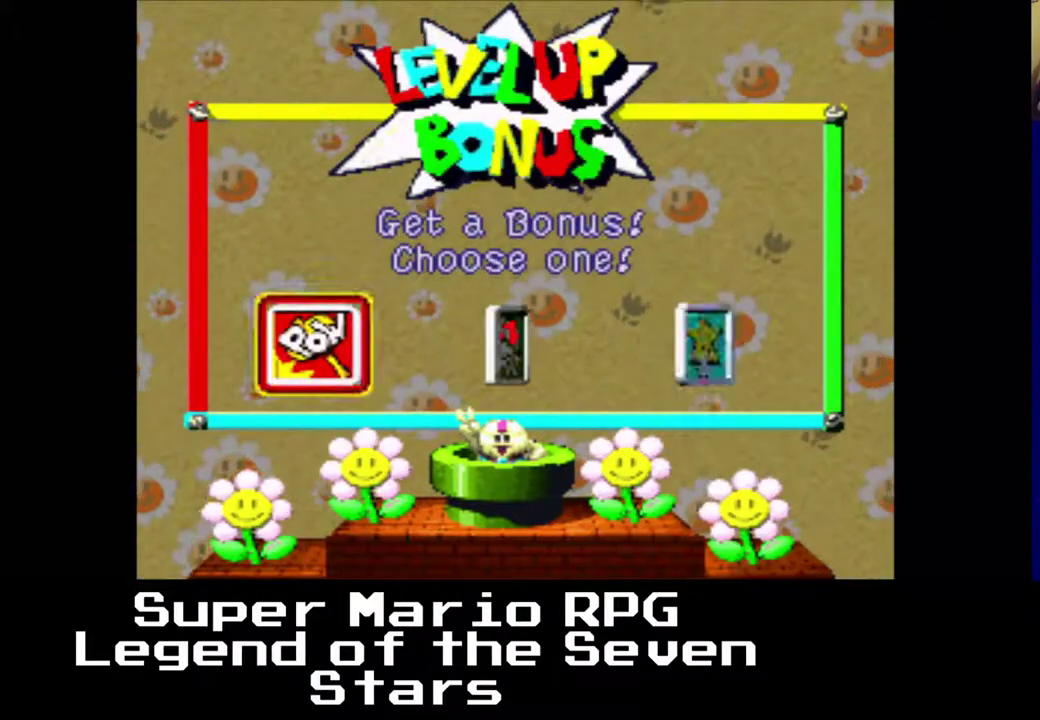
{"buttons": [], "right_stick": "center", "events": [[33, "DPAD_RIGHT", "down"], [100, "DPAD_RIGHT", "up"]]}
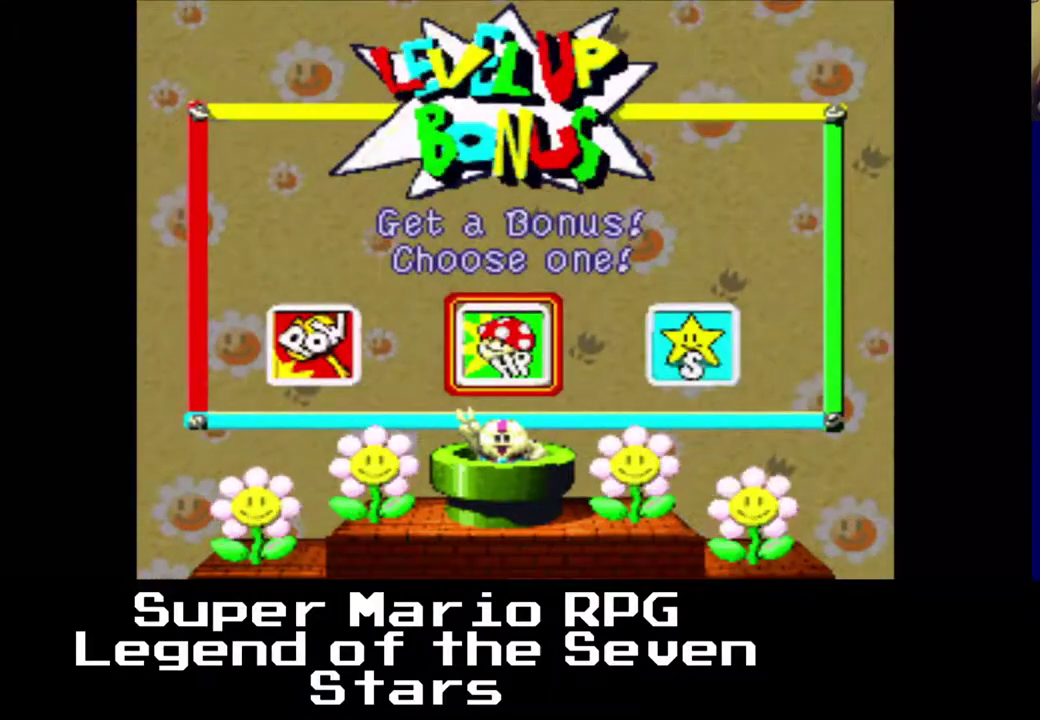
{"buttons": [], "right_stick": "center", "events": [[117, "B", "down"], [200, "B", "up"]]}
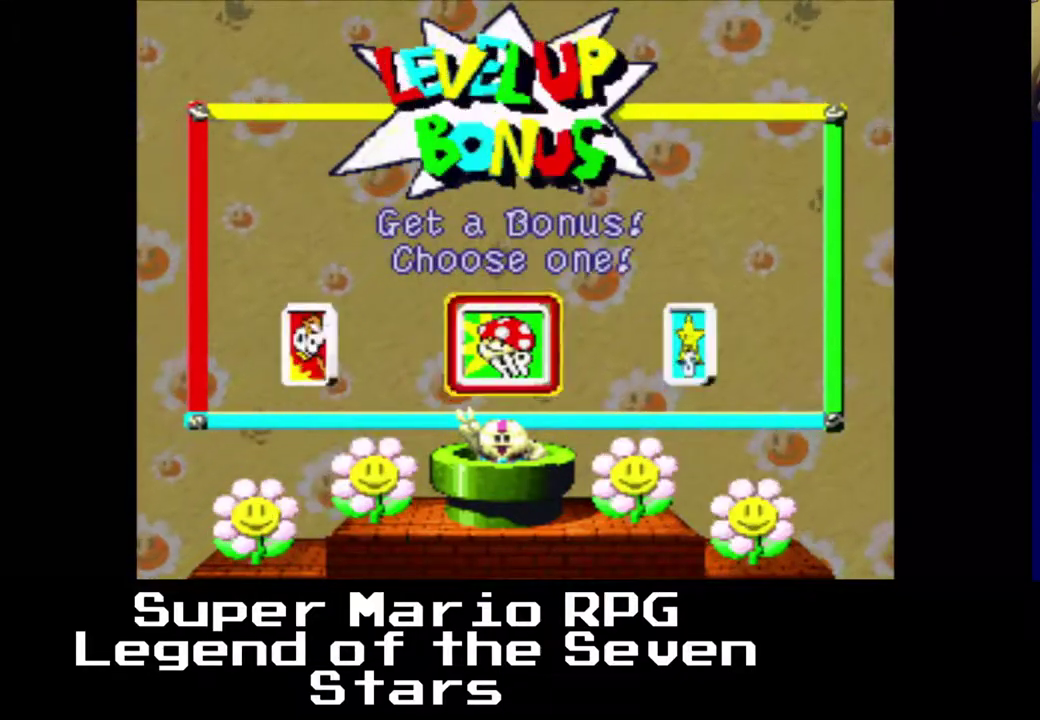
{"buttons": [], "right_stick": "center", "events": []}
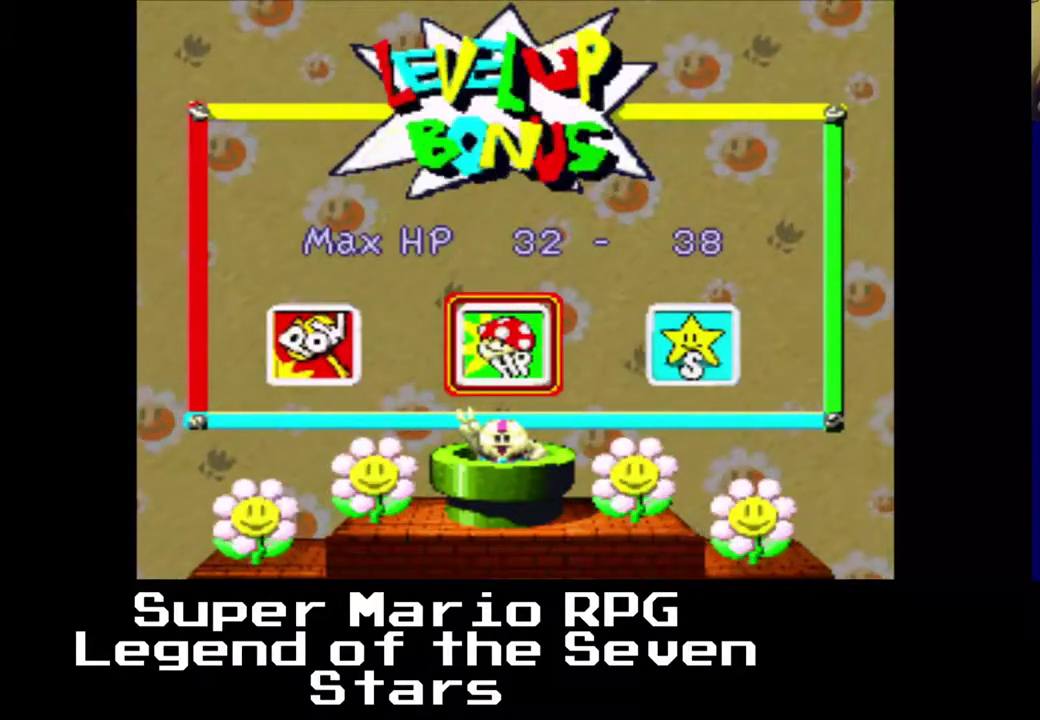
{"buttons": [], "right_stick": "center", "events": [[33, "B", "down"], [167, "B", "up"]]}
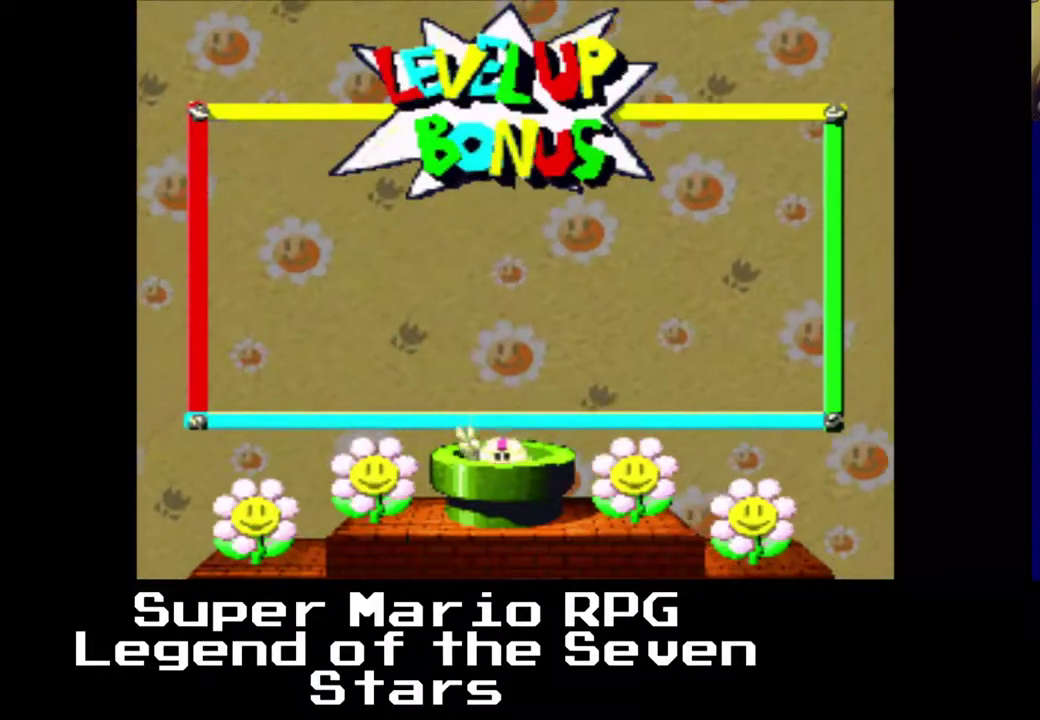
{"buttons": [], "right_stick": "center", "events": []}
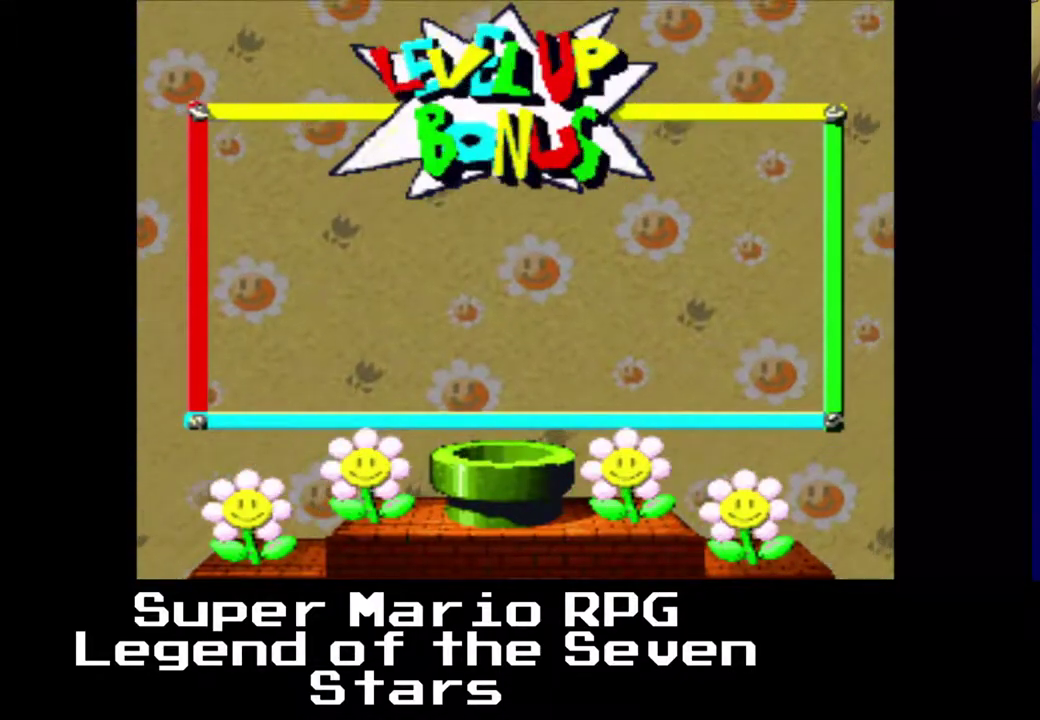
{"buttons": [], "right_stick": "center", "events": []}
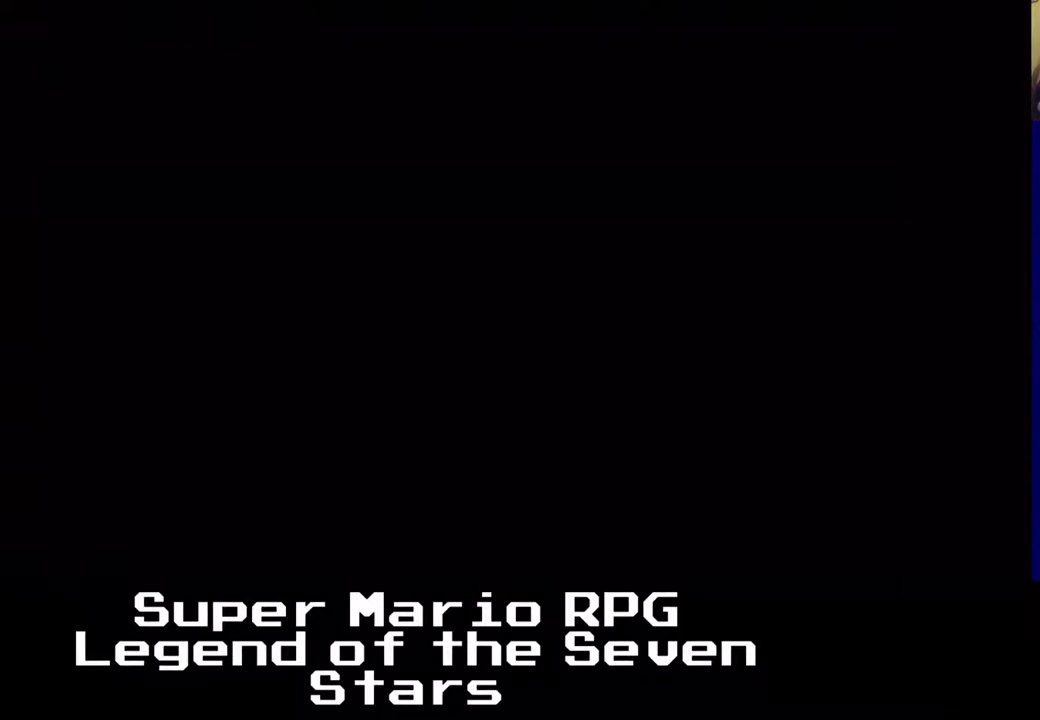
{"buttons": [], "right_stick": "center", "events": []}
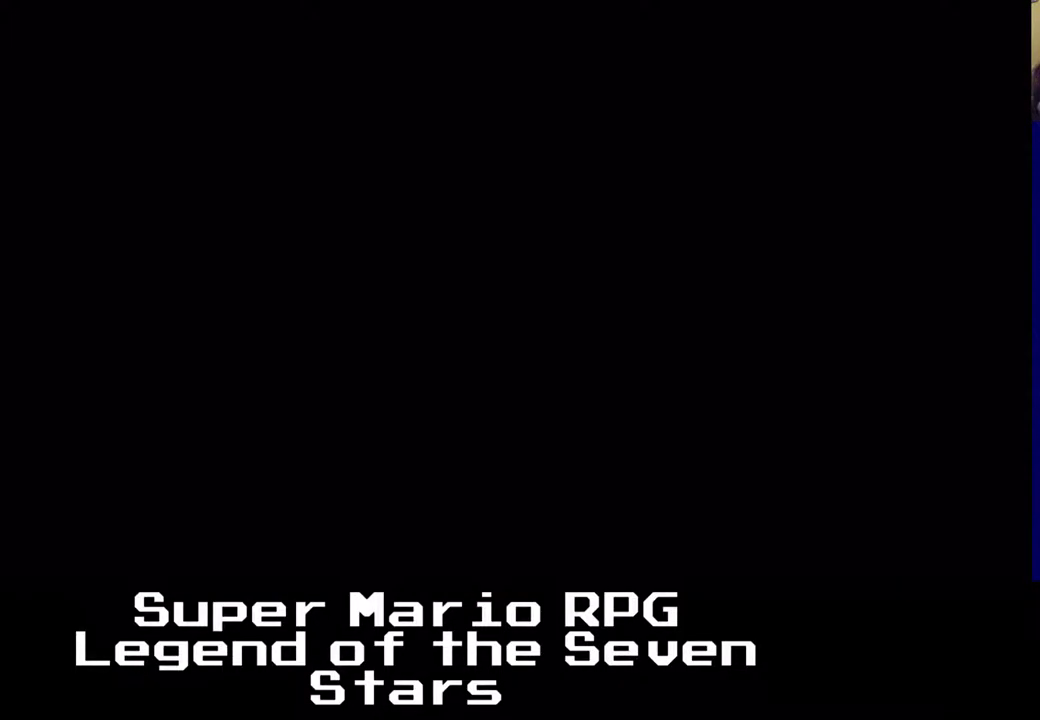
{"buttons": [], "right_stick": "center", "events": []}
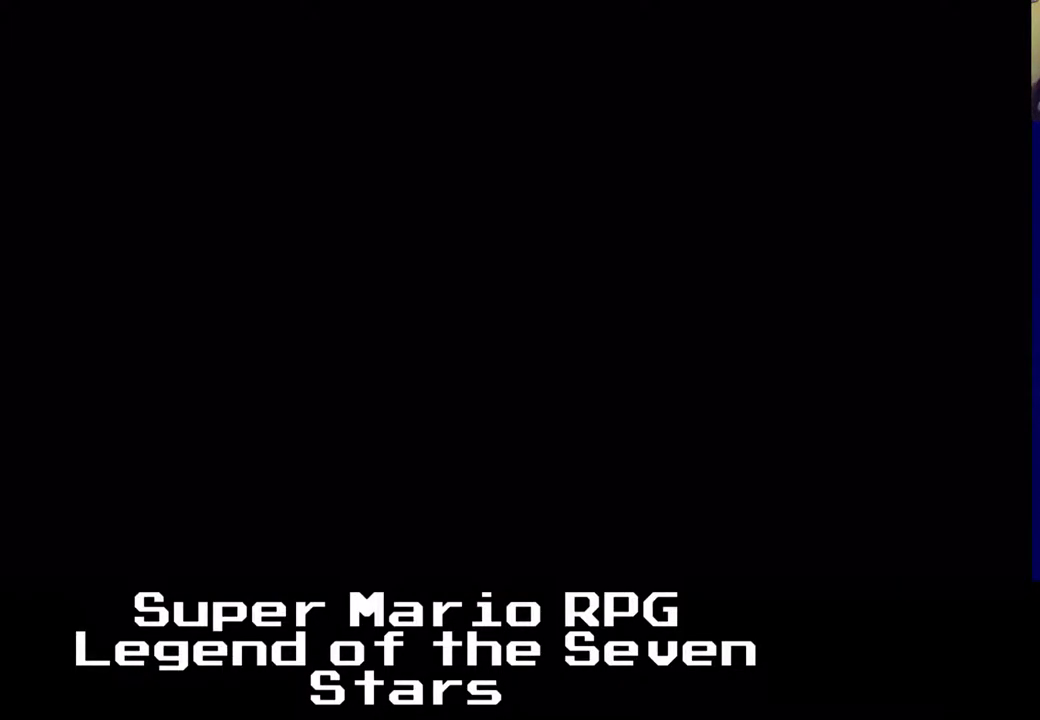
{"buttons": [], "right_stick": "center", "events": []}
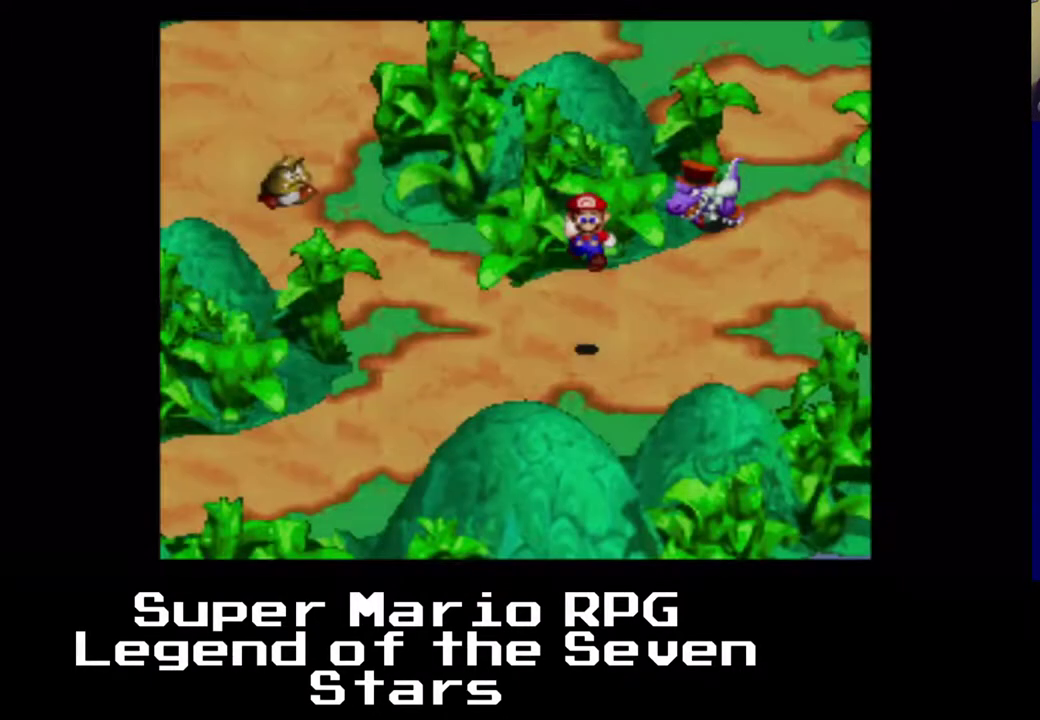
{"buttons": [], "right_stick": "center", "events": []}
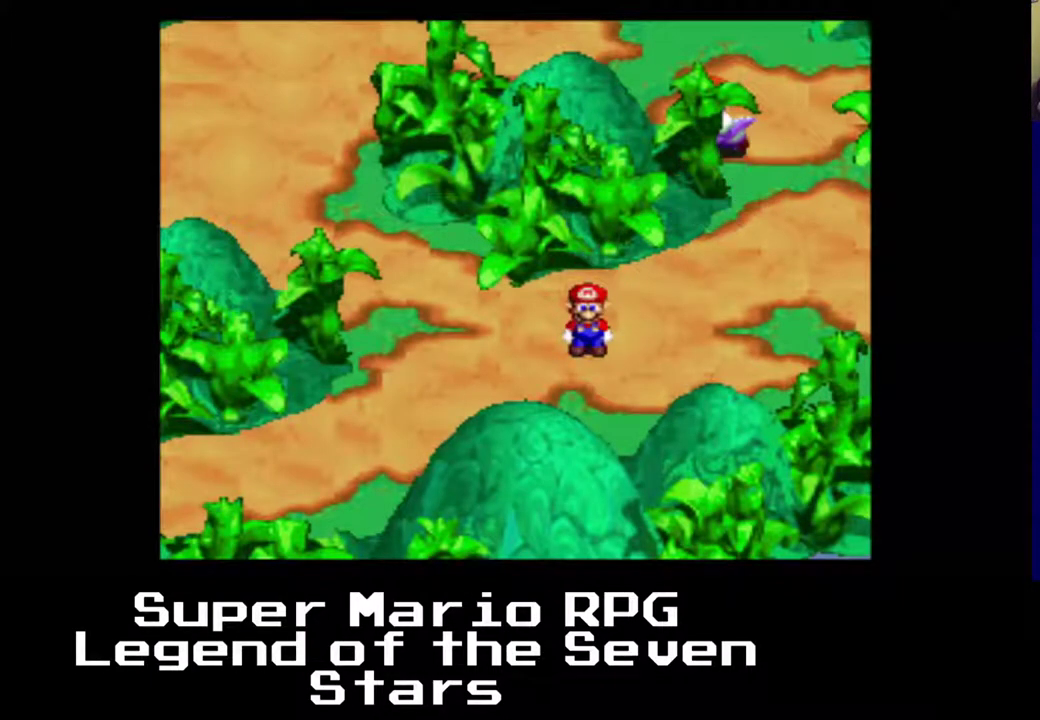
{"buttons": ["DPAD_LEFT"], "right_stick": "center", "events": [[367, "DPAD_LEFT", "down"]]}
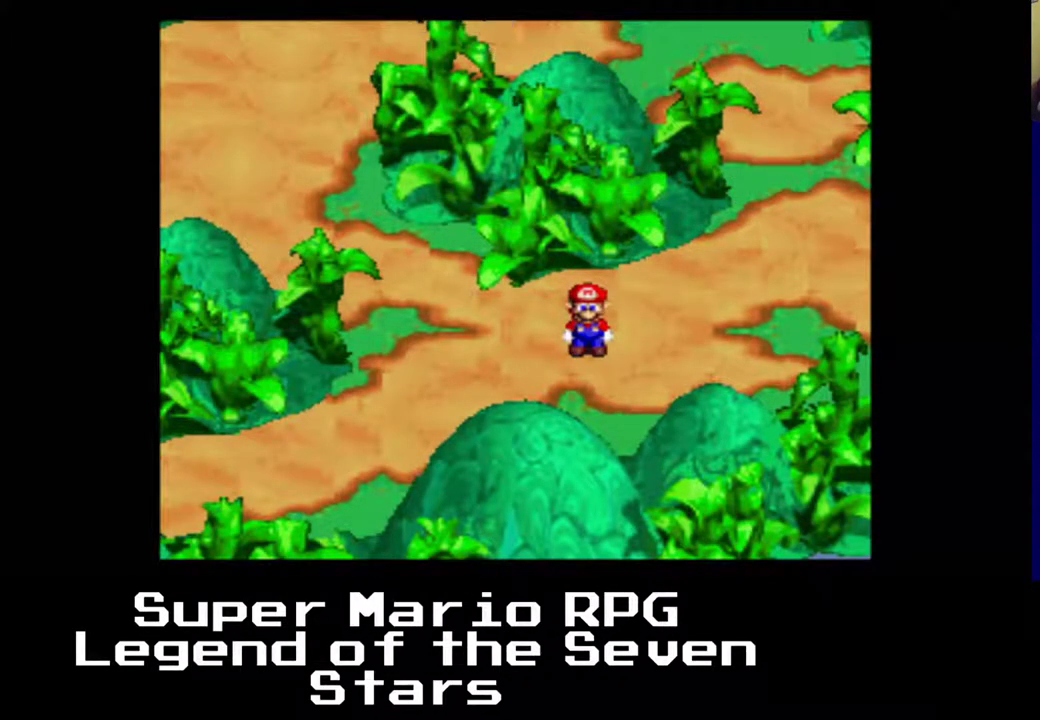
{"buttons": ["X", "DPAD_UP"], "right_stick": "center", "events": [[50, "DPAD_DOWN", "down"], [50, "DPAD_LEFT", "up"], [50, "DPAD_RIGHT", "down"], [50, "DPAD_UP", "down"], [50, "X", "down"], [67, "DPAD_DOWN", "up"], [67, "DPAD_UP", "up"], [350, "DPAD_UP", "down"], [433, "DPAD_RIGHT", "up"]]}
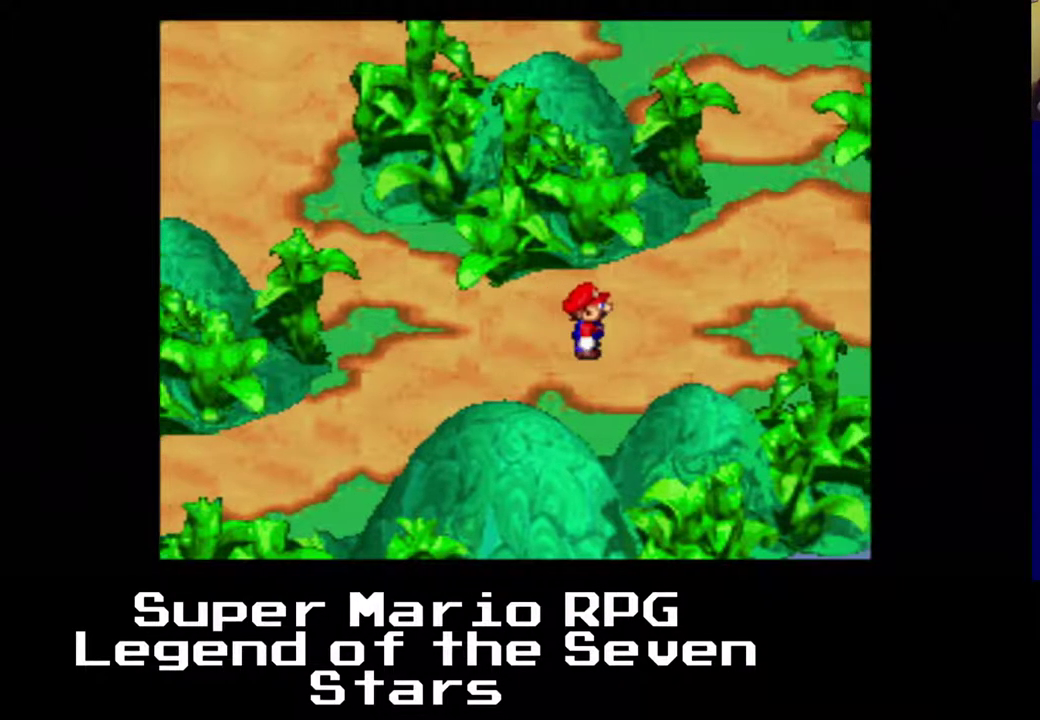
{"buttons": ["X", "DPAD_UP"], "right_stick": "center", "events": []}
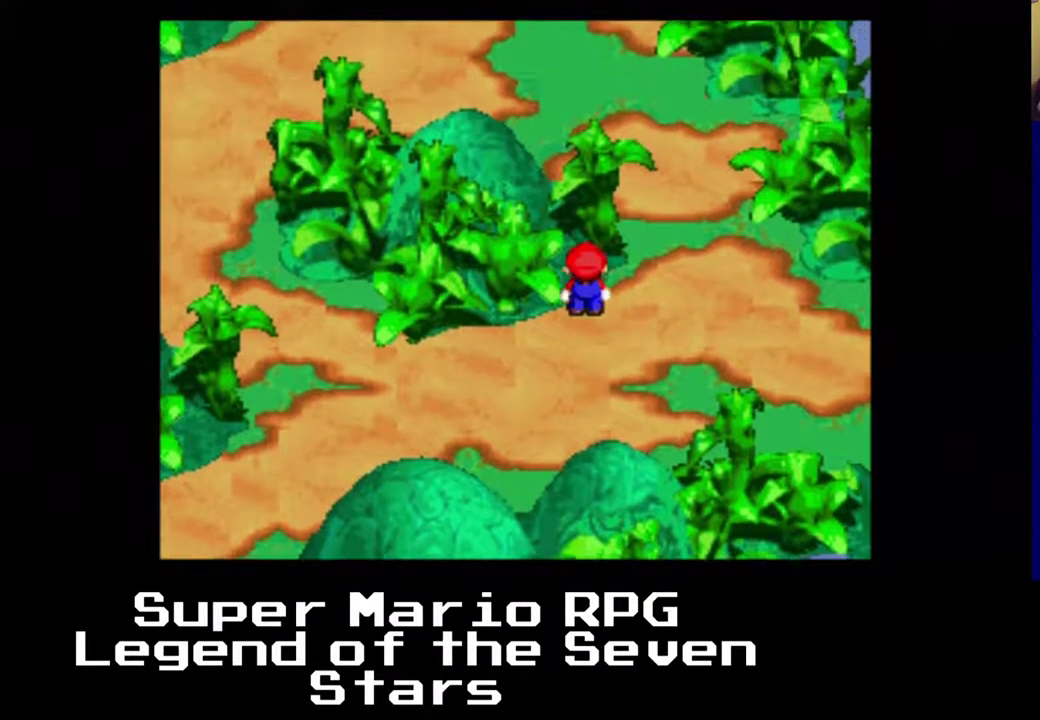
{"buttons": ["A", "X", "DPAD_UP", "DPAD_LEFT"], "right_stick": "center", "events": [[133, "DPAD_LEFT", "down"], [333, "A", "down"]]}
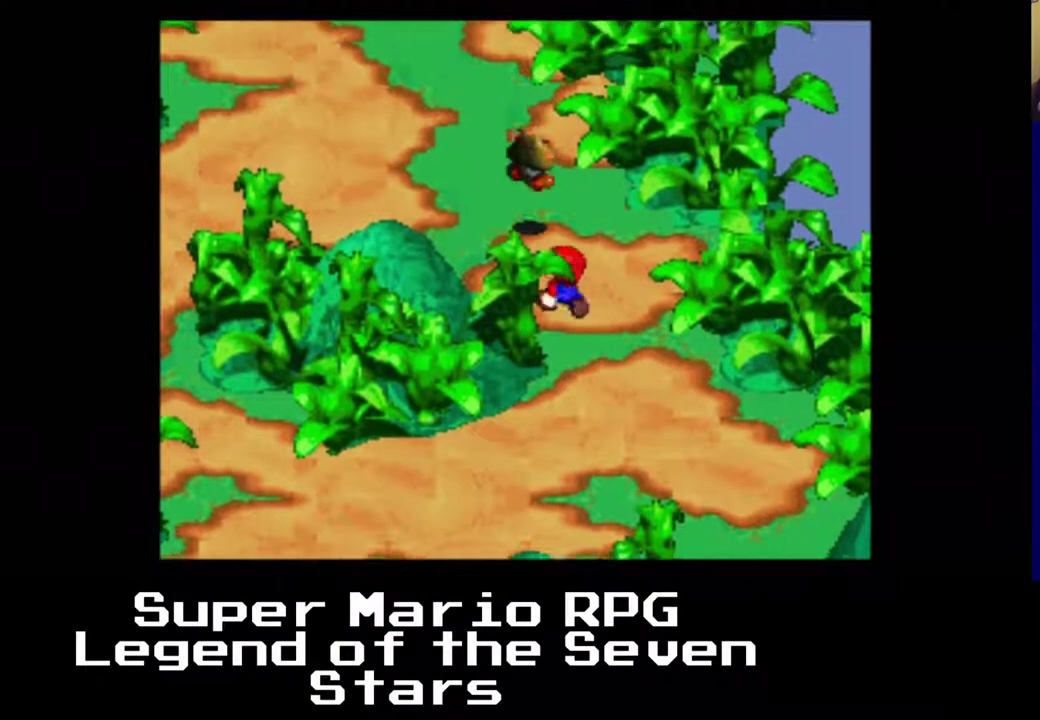
{"buttons": ["X", "DPAD_UP", "DPAD_LEFT"], "right_stick": "center", "events": [[283, "A", "up"]]}
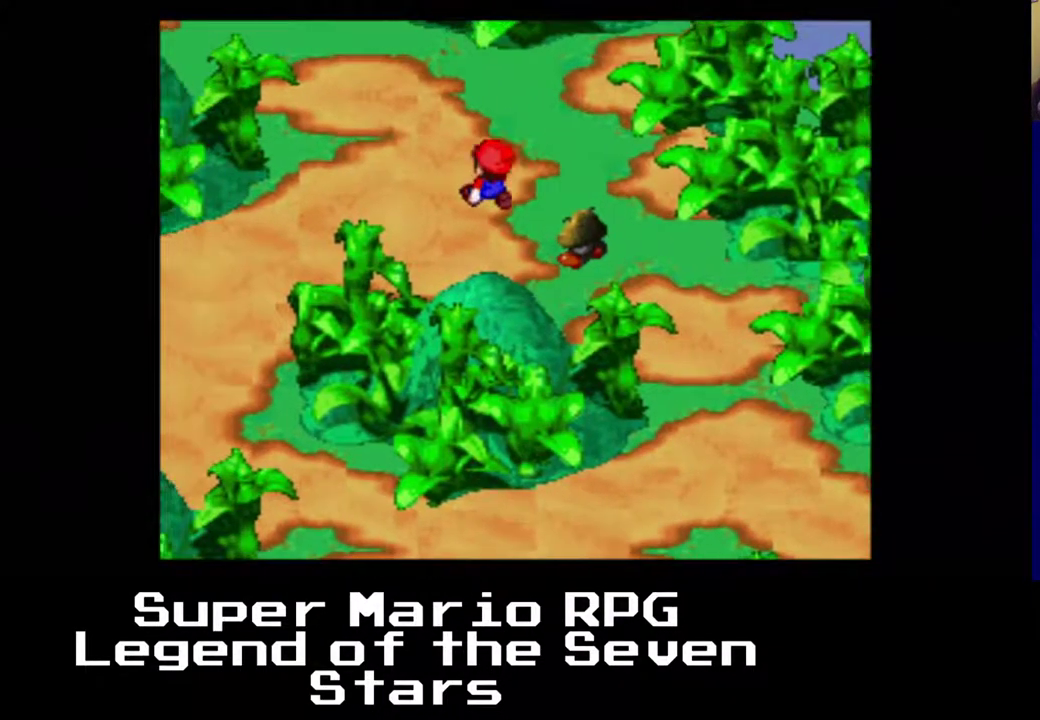
{"buttons": ["X", "DPAD_LEFT"], "right_stick": "center", "events": [[100, "DPAD_UP", "up"]]}
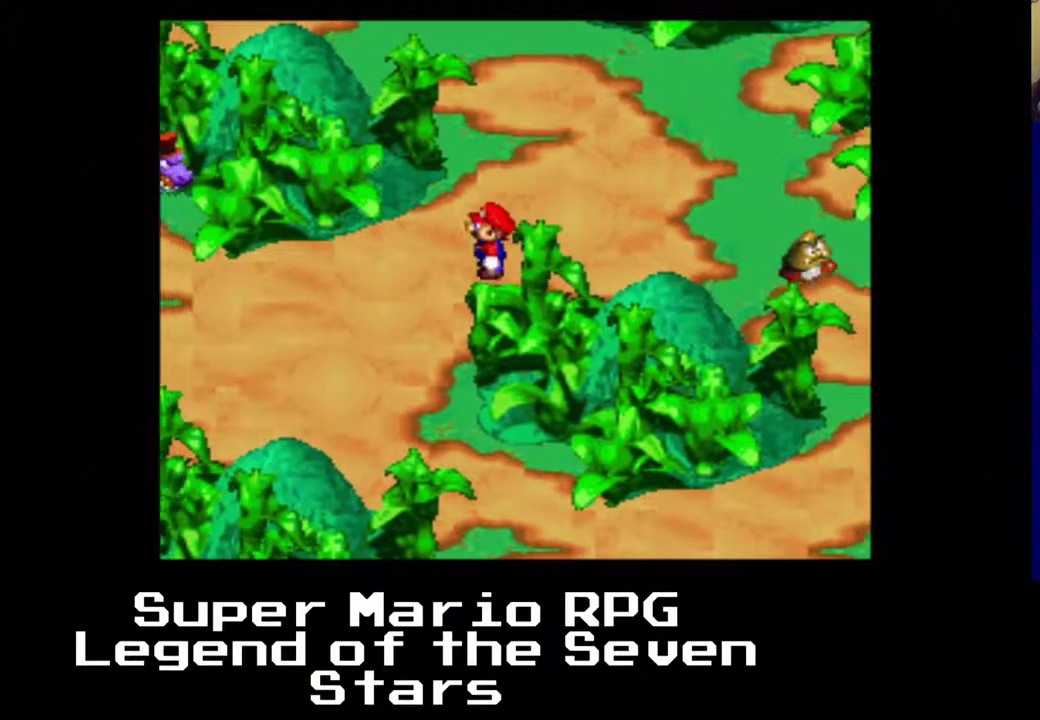
{"buttons": ["A", "X", "DPAD_UP", "DPAD_LEFT"], "right_stick": "center", "events": [[350, "DPAD_UP", "down"], [367, "A", "down"]]}